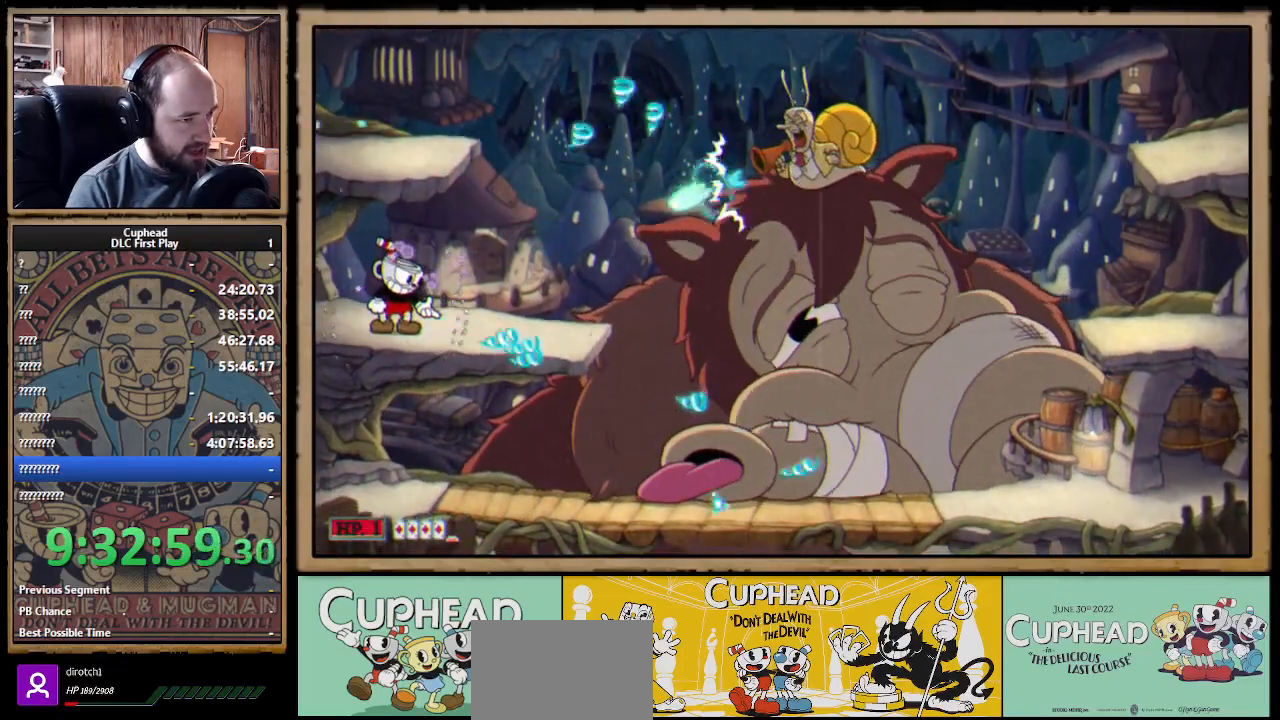
Gameplay with a controller (Xbox layout); each line is a JSON object with the inputs held at the frame after it. "events" lists button and stick changes between this image and that frame as [ms after this image, input, new state], when the widget could be followed in between.
{"buttons": ["A", "X"], "left_stick": "center", "right_stick": "center", "events": [[50, "L3", "up"], [267, "R1", "up"], [267, "left_stick", "center"], [300, "A", "down"]]}
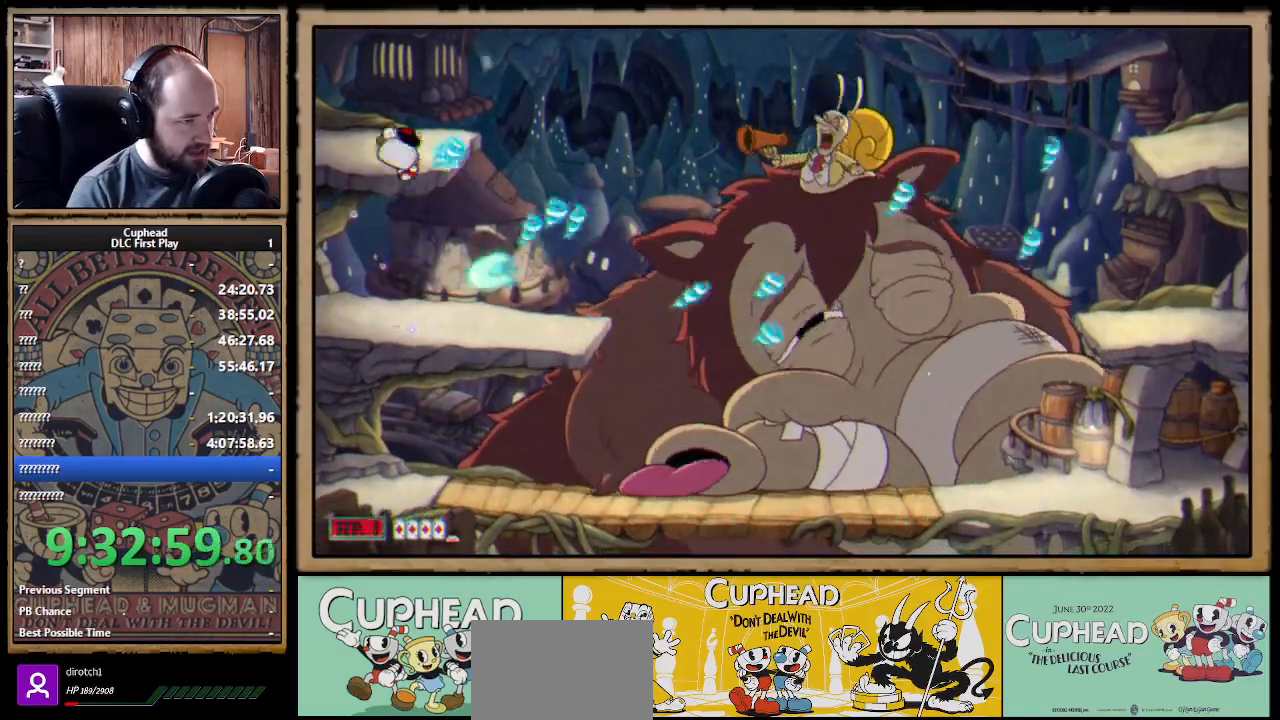
{"buttons": ["X", "R1"], "left_stick": "down-right", "right_stick": "center", "events": [[100, "R1", "down"], [117, "left_stick", "down-right"], [183, "A", "up"]]}
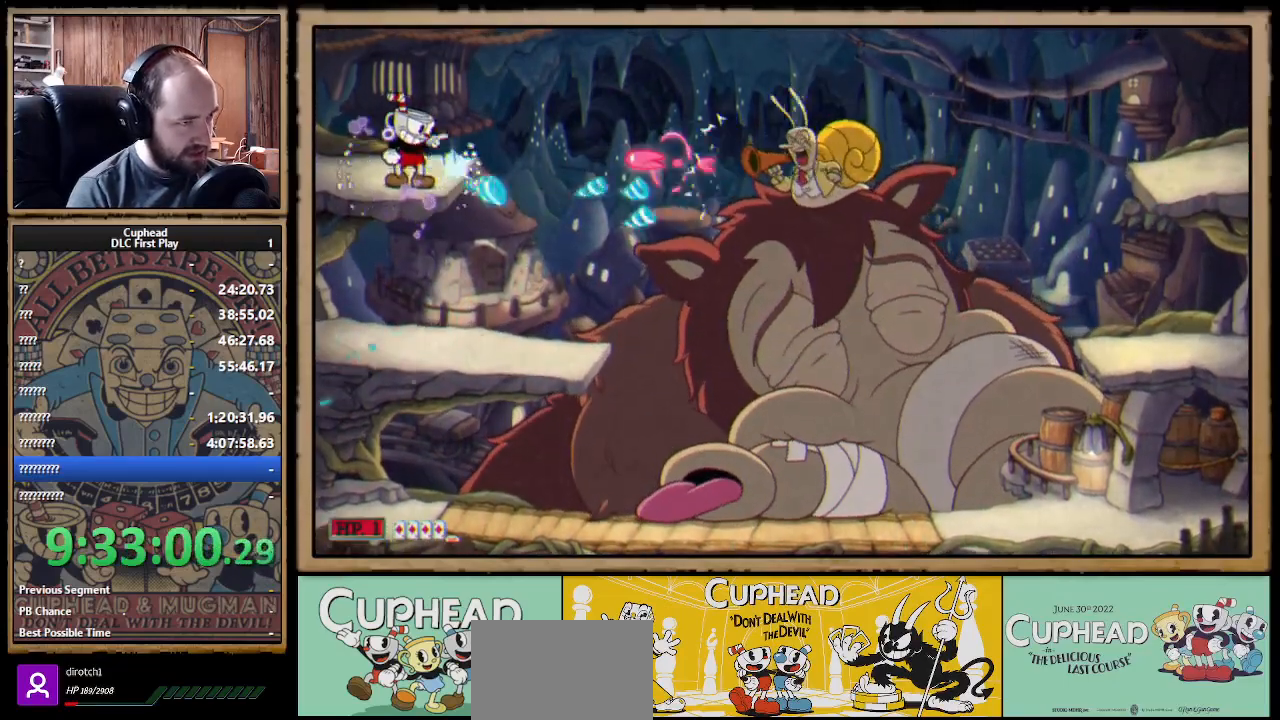
{"buttons": ["X", "R1"], "left_stick": "down-right", "right_stick": "center", "events": [[150, "A", "down"], [167, "R1", "up"], [233, "A", "up"], [250, "left_stick", "down-left"], [400, "left_stick", "down-right"], [417, "R1", "down"]]}
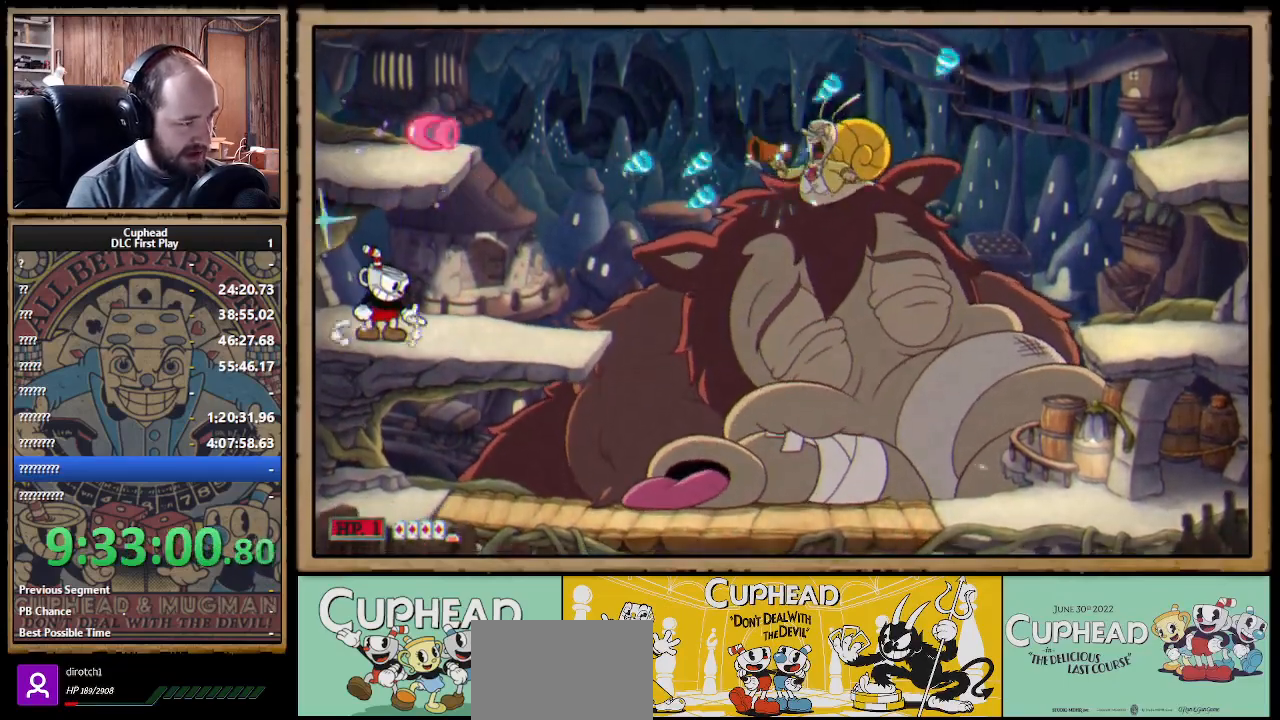
{"buttons": ["X", "R1"], "left_stick": "down-right", "right_stick": "center", "events": []}
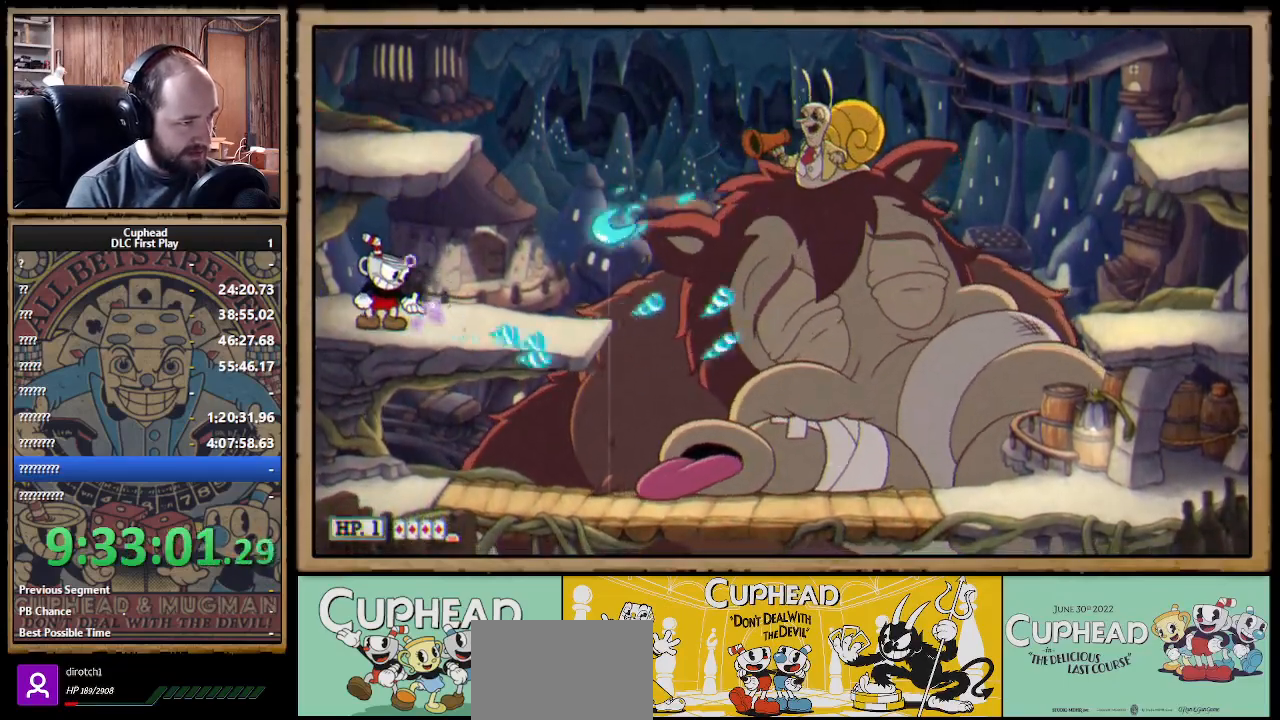
{"buttons": ["X", "R1"], "left_stick": "down-right", "right_stick": "center", "events": [[17, "R1", "up"], [33, "left_stick", "center"], [50, "A", "down"], [267, "left_stick", "down-right"], [317, "A", "up"], [317, "R1", "down"]]}
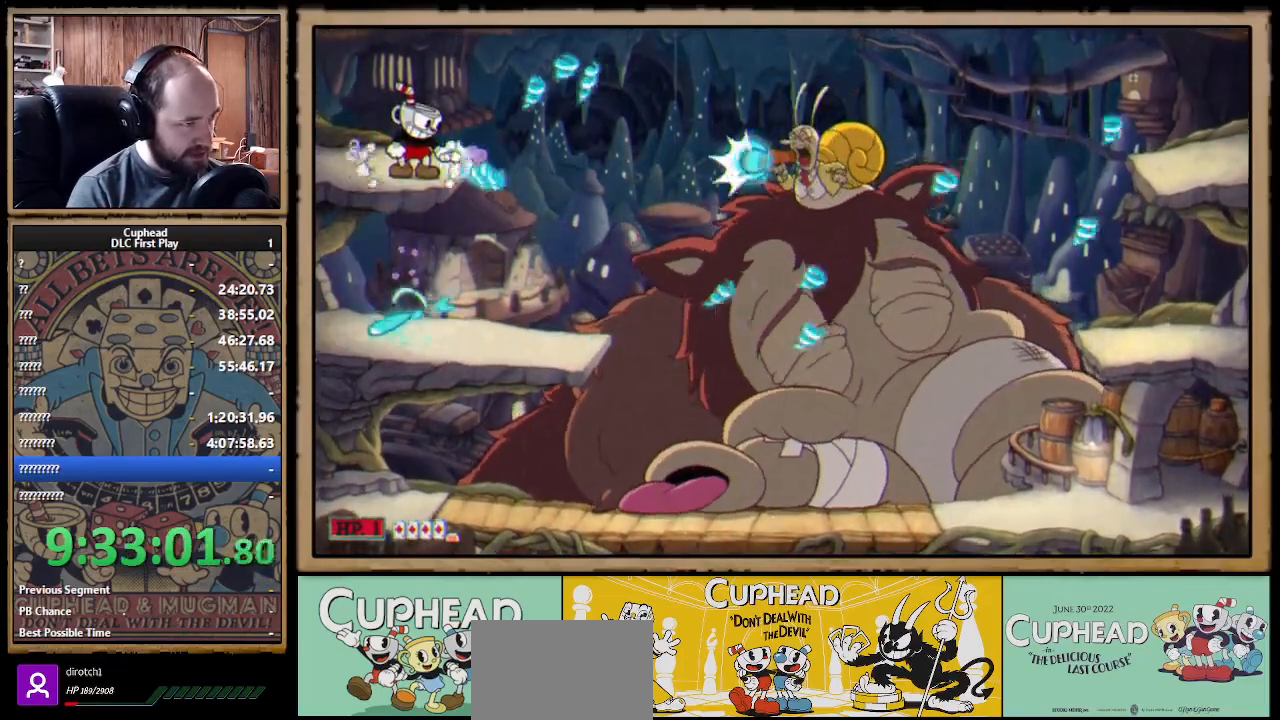
{"buttons": ["X"], "left_stick": "down-left", "right_stick": "center", "events": [[300, "A", "down"], [333, "R1", "up"], [350, "A", "up"], [417, "left_stick", "down-left"]]}
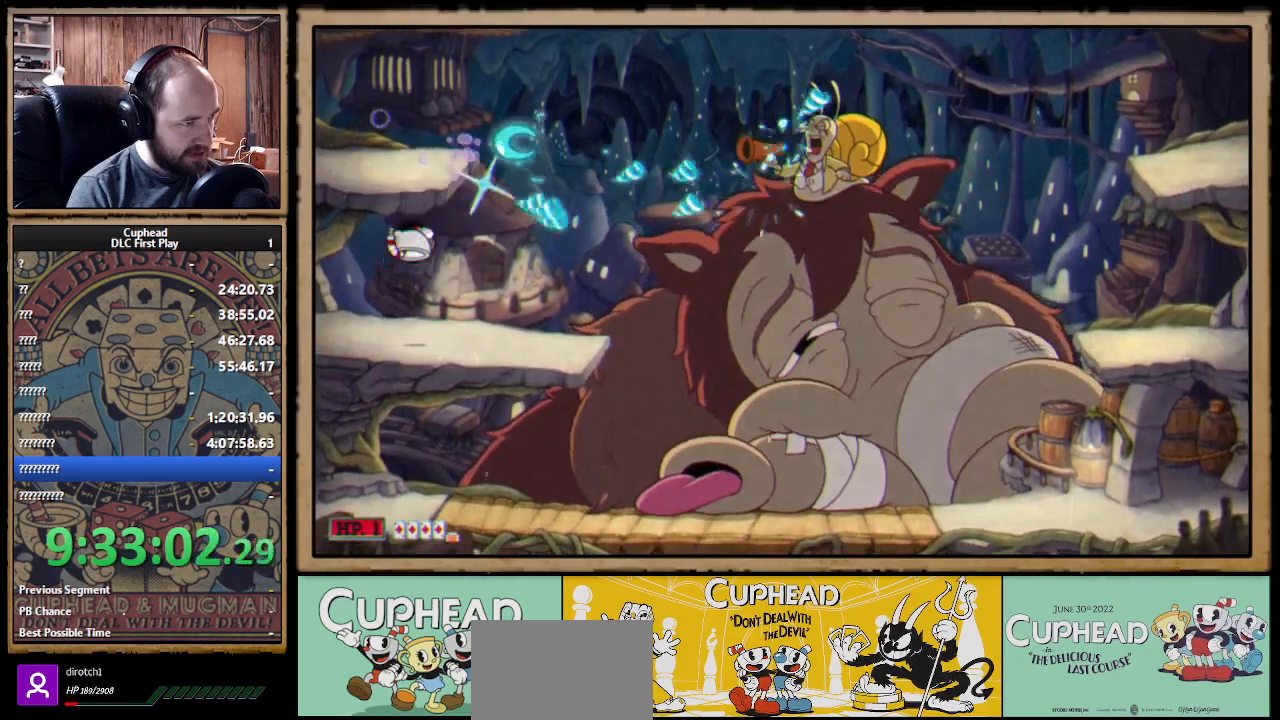
{"buttons": ["X", "R1"], "left_stick": "down-right", "right_stick": "center", "events": [[83, "R1", "down"], [117, "left_stick", "down-right"]]}
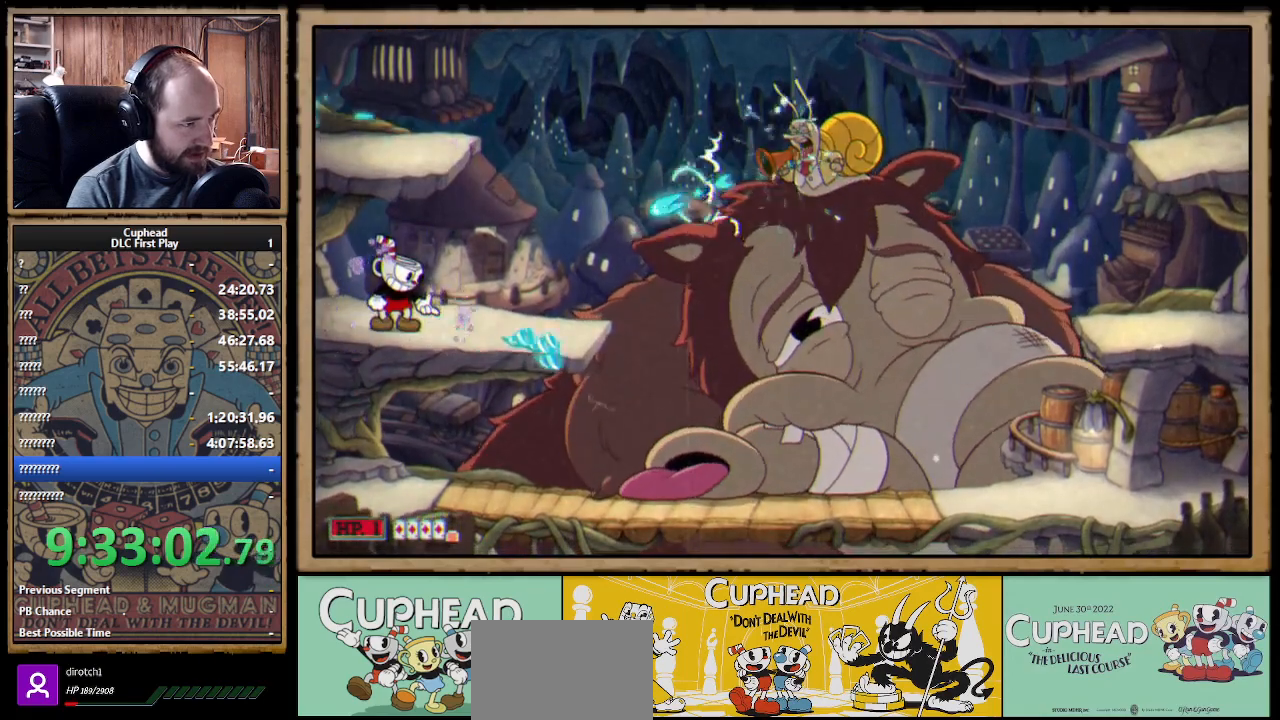
{"buttons": ["X", "R1"], "left_stick": "down-right", "right_stick": "center", "events": [[83, "A", "down"], [83, "left_stick", "center"], [117, "R1", "up"], [350, "R1", "down"], [367, "A", "up"], [383, "left_stick", "down-right"]]}
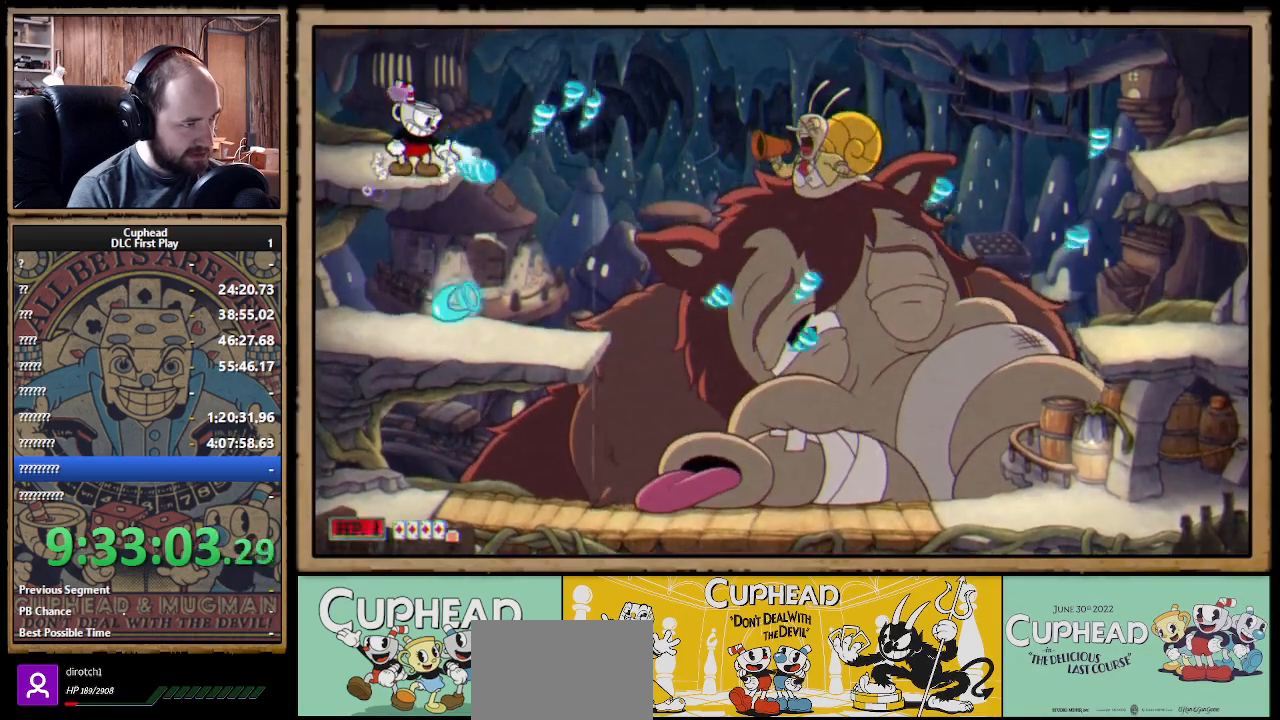
{"buttons": ["X"], "left_stick": "down", "right_stick": "center", "events": [[350, "left_stick", "down"], [383, "A", "down"], [383, "R1", "up"], [450, "A", "up"]]}
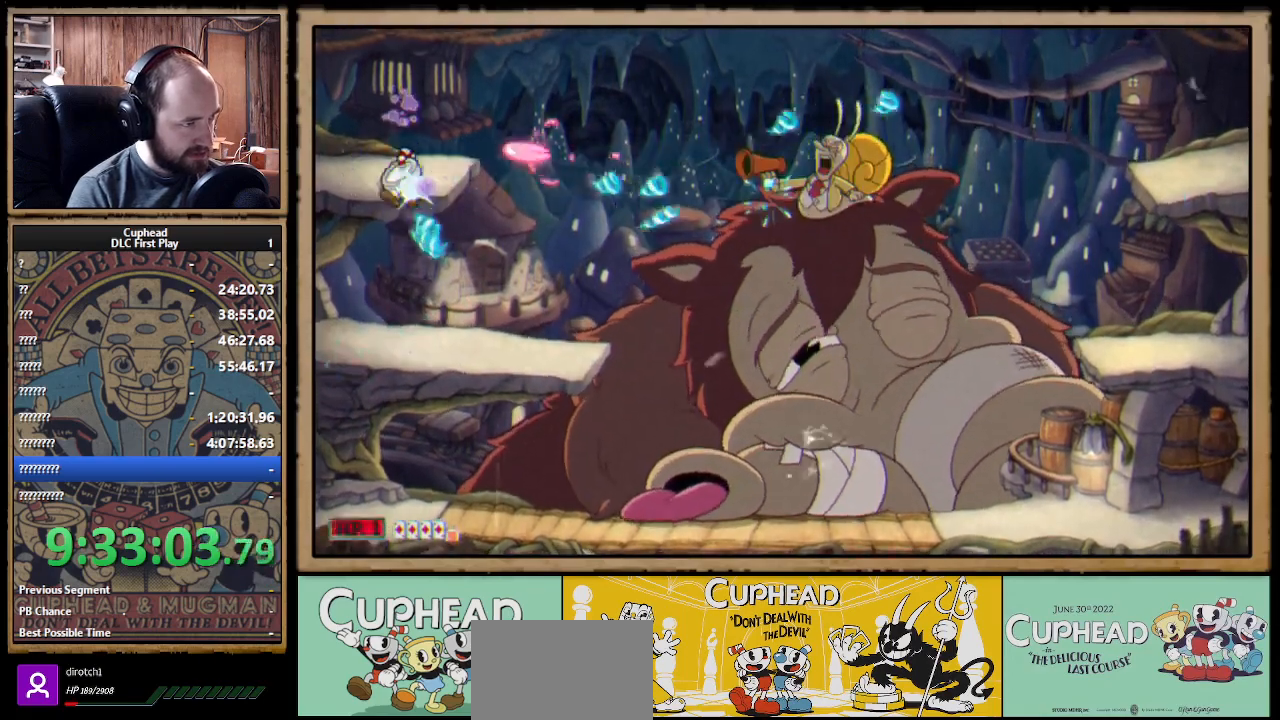
{"buttons": ["A", "X", "R1"], "left_stick": "down-right", "right_stick": "center", "events": [[117, "R1", "down"], [133, "left_stick", "down-right"], [500, "A", "down"]]}
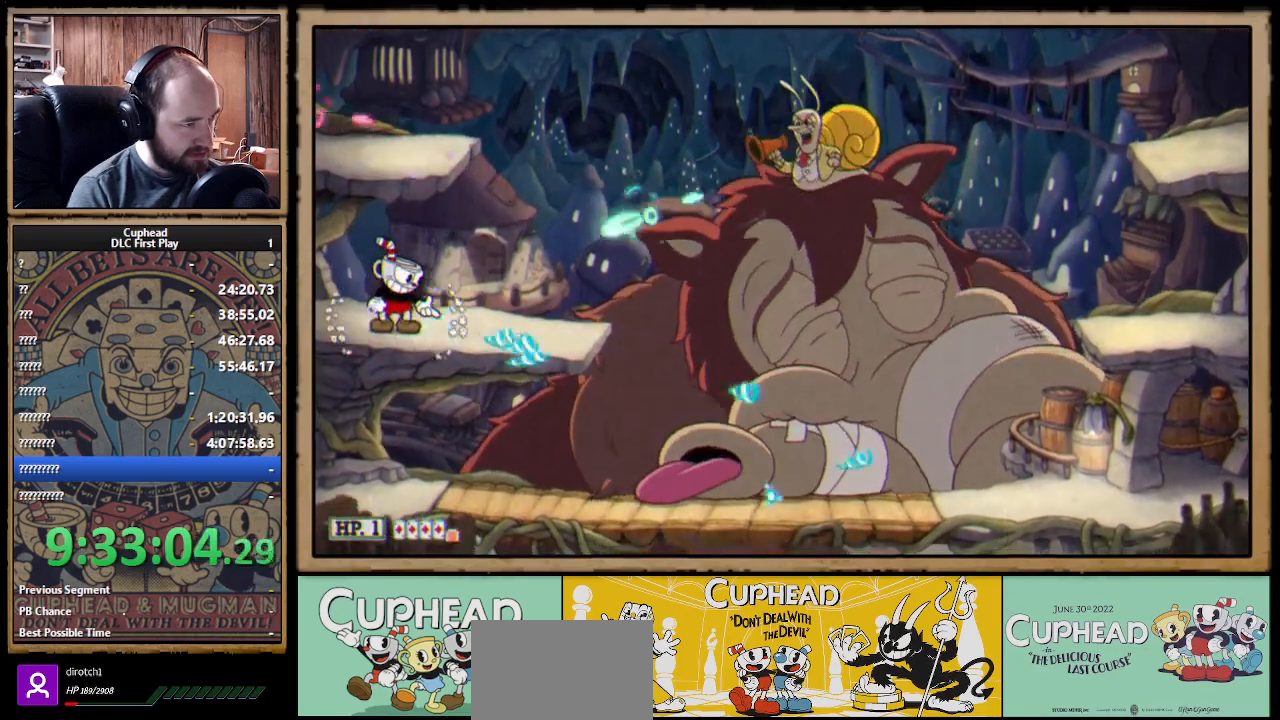
{"buttons": ["X", "R1"], "left_stick": "down-right", "right_stick": "center", "events": [[33, "left_stick", "center"], [67, "R1", "up"], [283, "R1", "down"], [317, "A", "up"], [317, "left_stick", "down-right"]]}
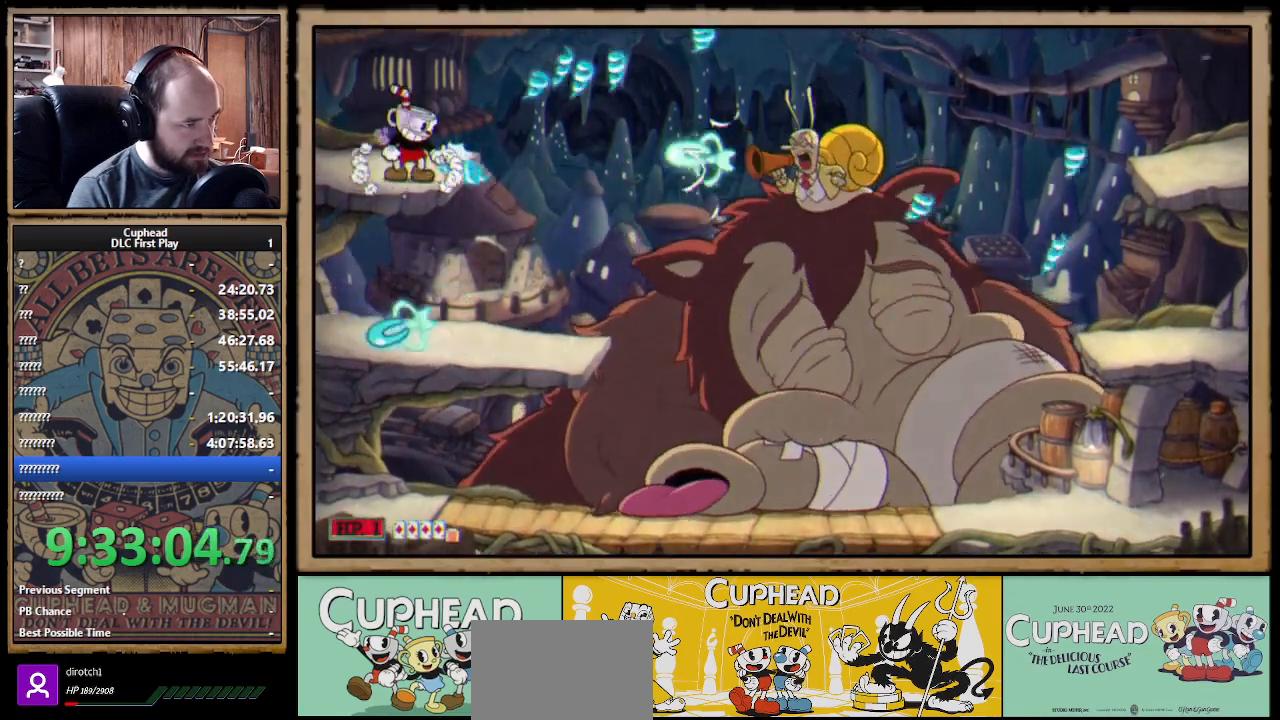
{"buttons": ["X", "R1"], "left_stick": "down-right", "right_stick": "center", "events": [[217, "left_stick", "down"], [250, "A", "down"], [350, "A", "up"], [450, "left_stick", "down-right"]]}
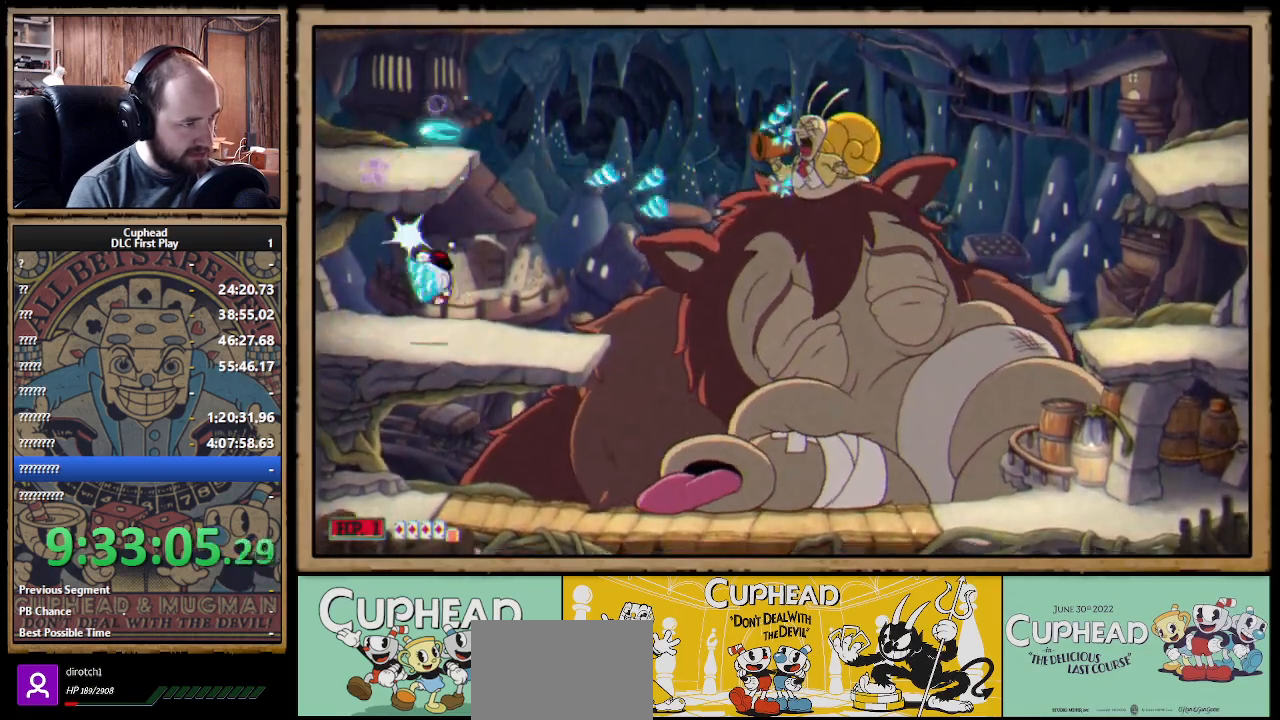
{"buttons": ["A", "X"], "left_stick": "left", "right_stick": "center", "events": [[117, "R1", "up"], [367, "left_stick", "left"], [417, "A", "down"]]}
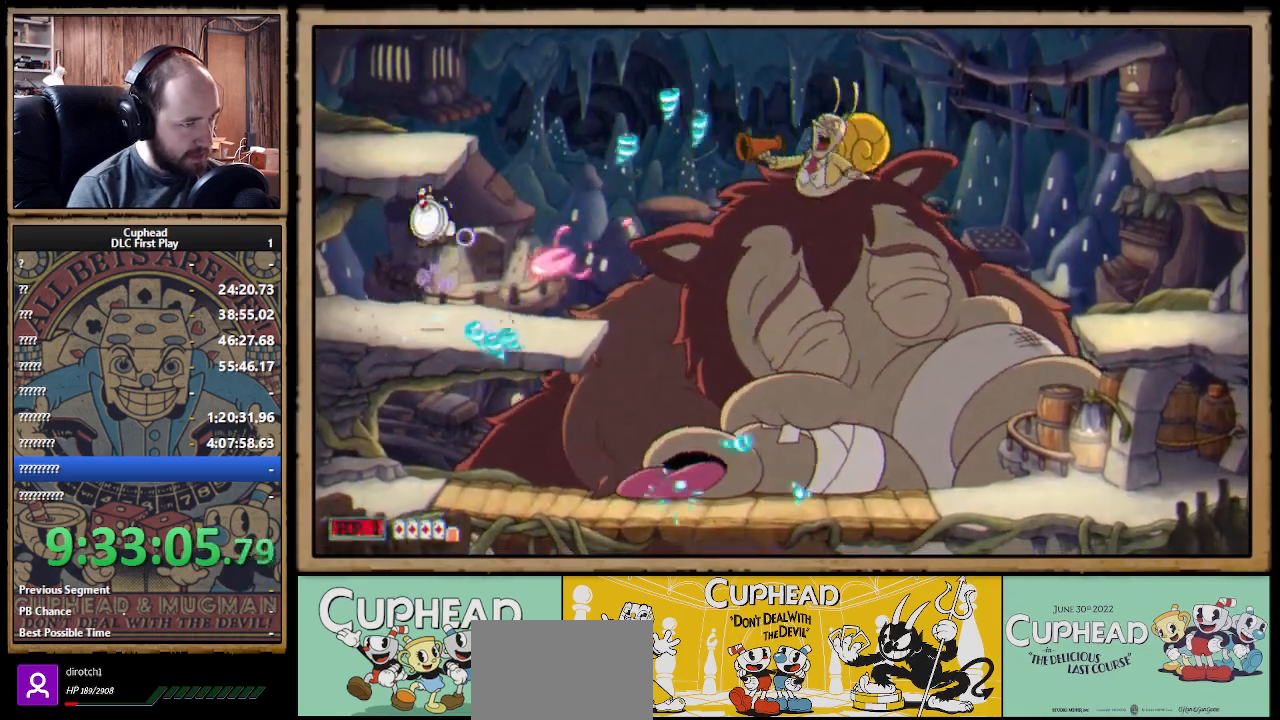
{"buttons": ["X"], "left_stick": "down", "right_stick": "center", "events": [[50, "A", "up"], [100, "left_stick", "right"], [250, "left_stick", "center"], [400, "left_stick", "down"]]}
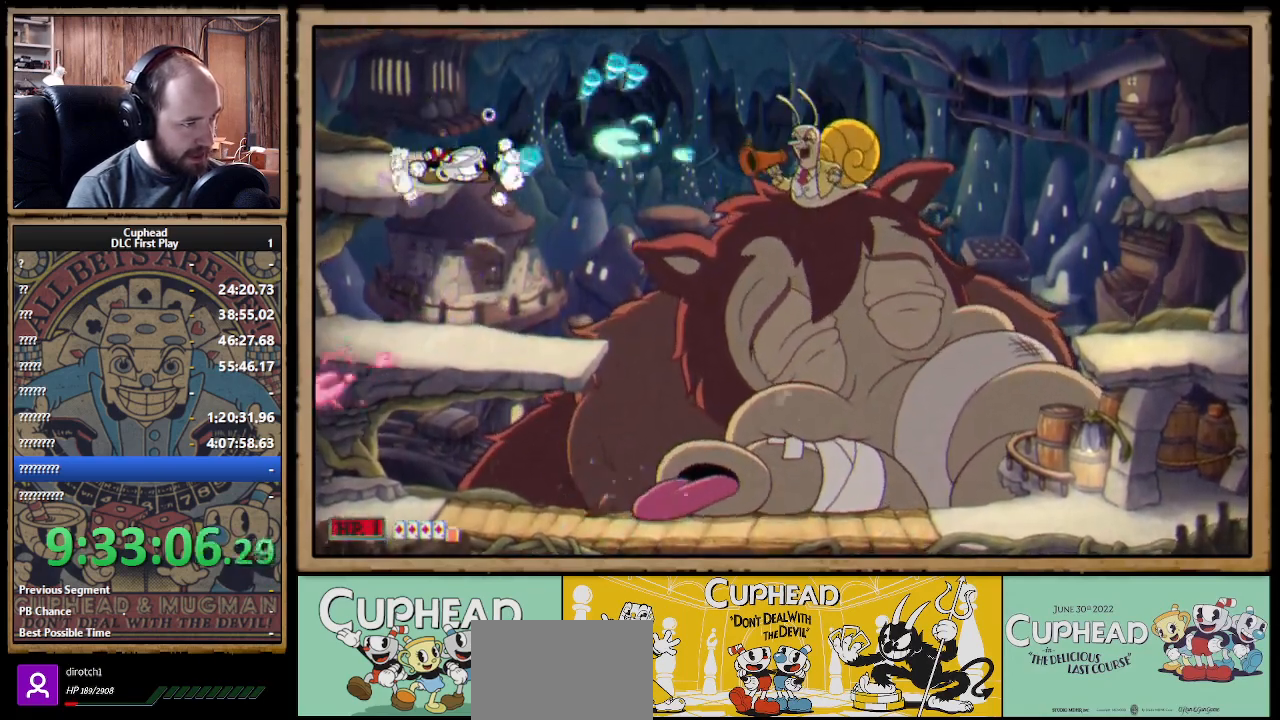
{"buttons": ["A", "X"], "left_stick": "down", "right_stick": "center", "events": [[33, "A", "down"], [100, "left_stick", "down-left"], [117, "A", "up"], [283, "left_stick", "center"], [400, "left_stick", "down"], [433, "A", "down"]]}
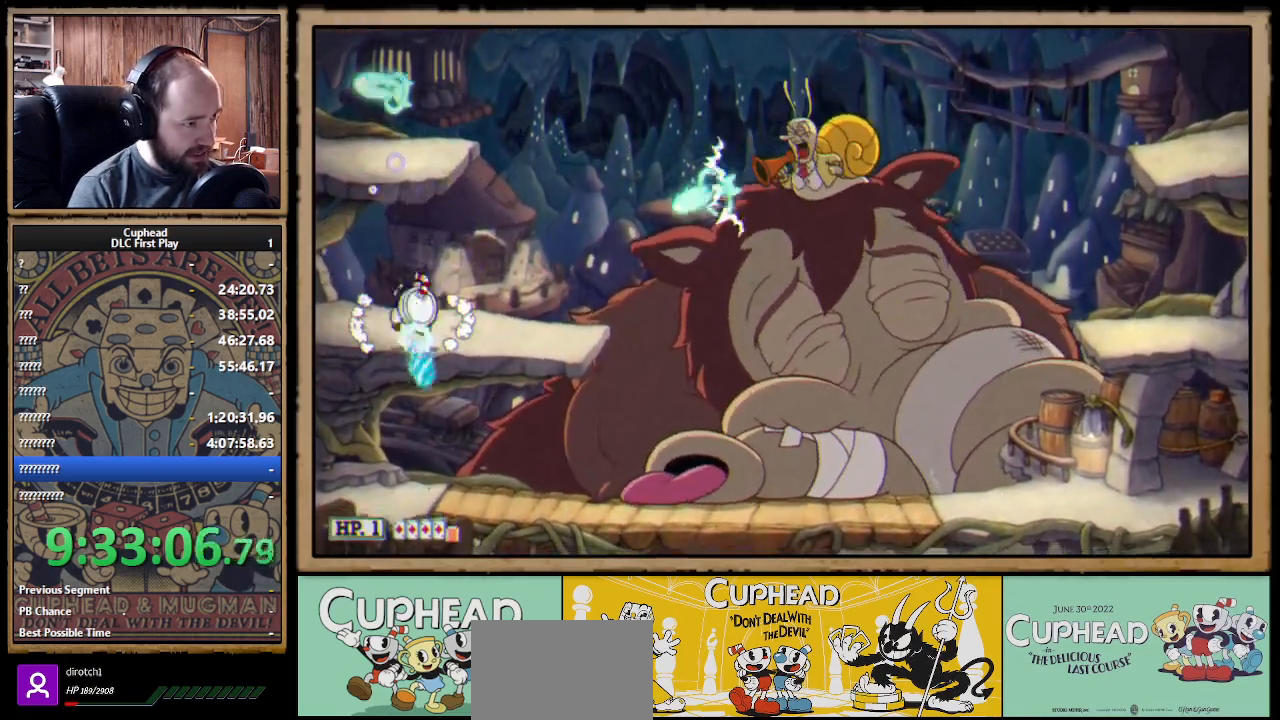
{"buttons": ["X"], "left_stick": "center", "right_stick": "center", "events": [[17, "A", "up"], [100, "left_stick", "right"], [400, "left_stick", "center"]]}
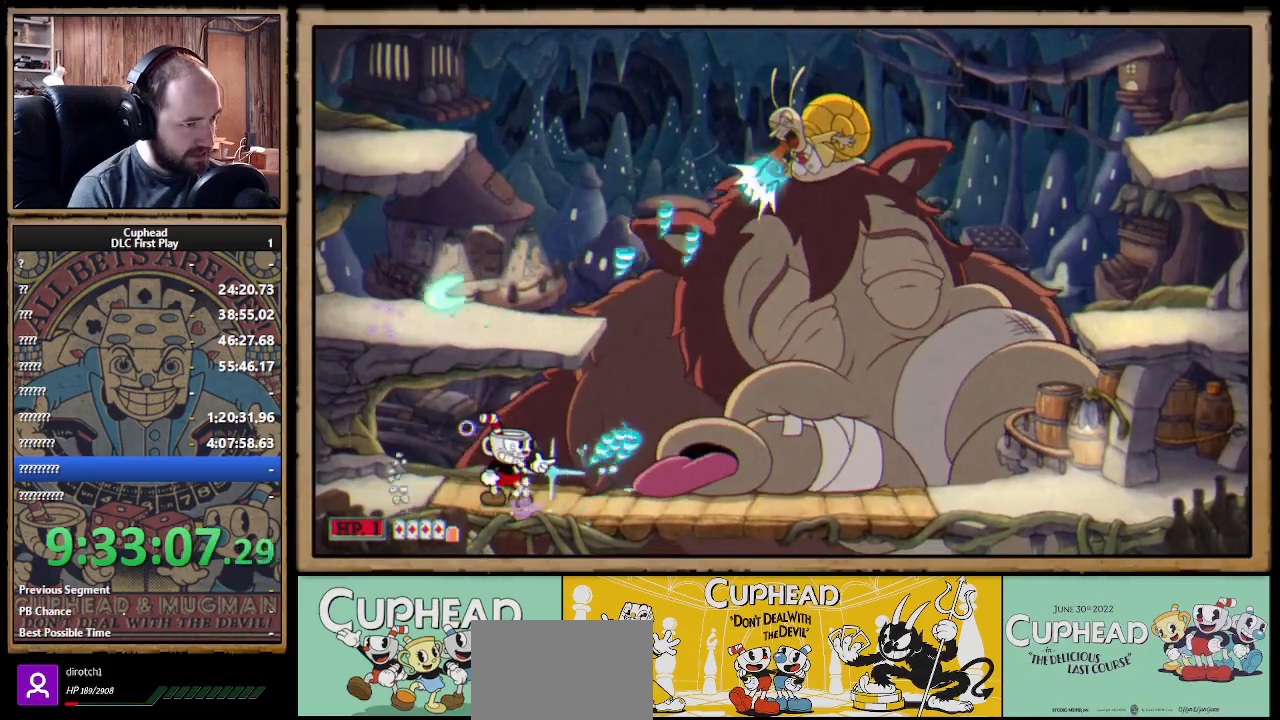
{"buttons": ["X"], "left_stick": "left", "right_stick": "center", "events": [[350, "left_stick", "left"]]}
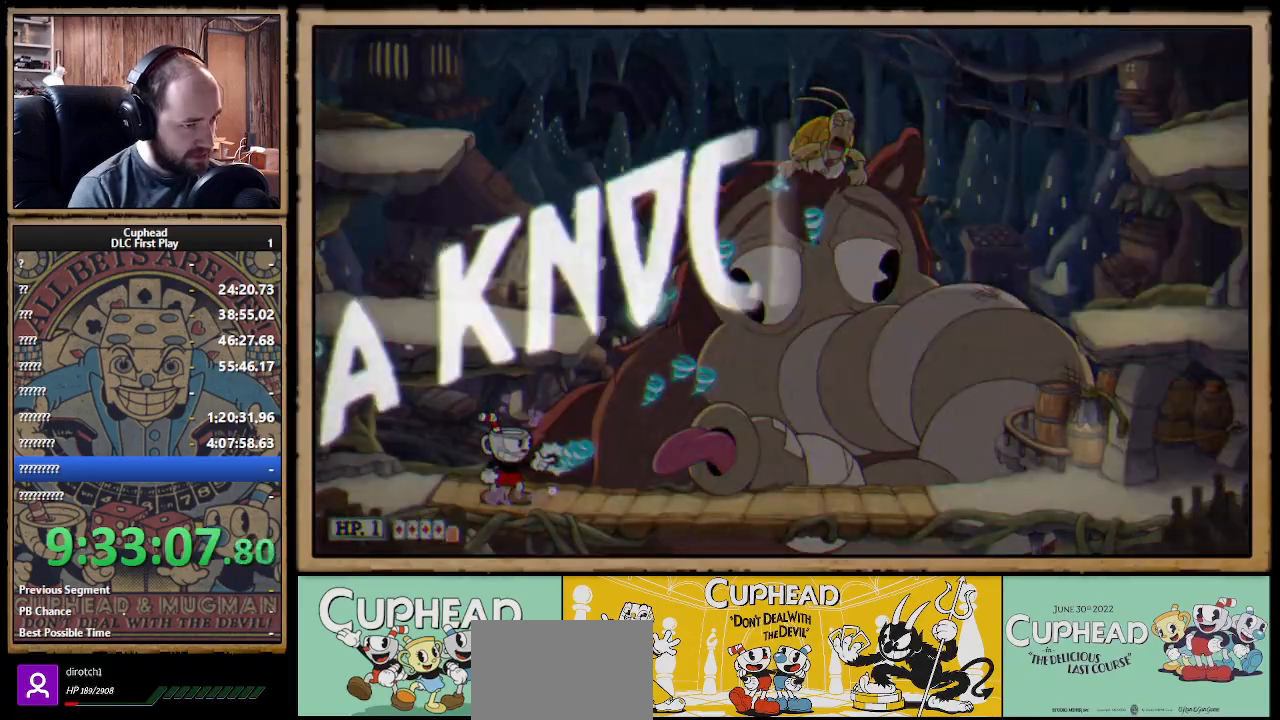
{"buttons": ["X"], "left_stick": "left", "right_stick": "center", "events": [[267, "left_stick", "center"], [483, "left_stick", "left"]]}
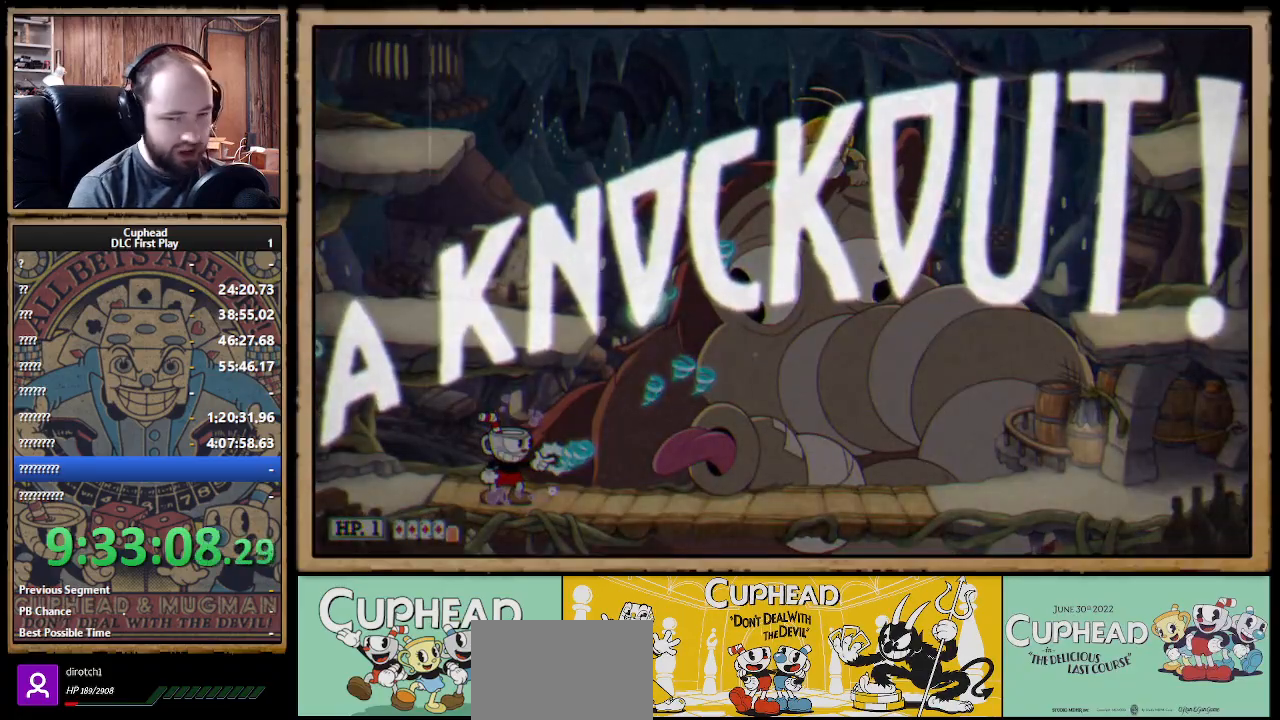
{"buttons": [], "left_stick": "left", "right_stick": "center", "events": [[217, "X", "up"]]}
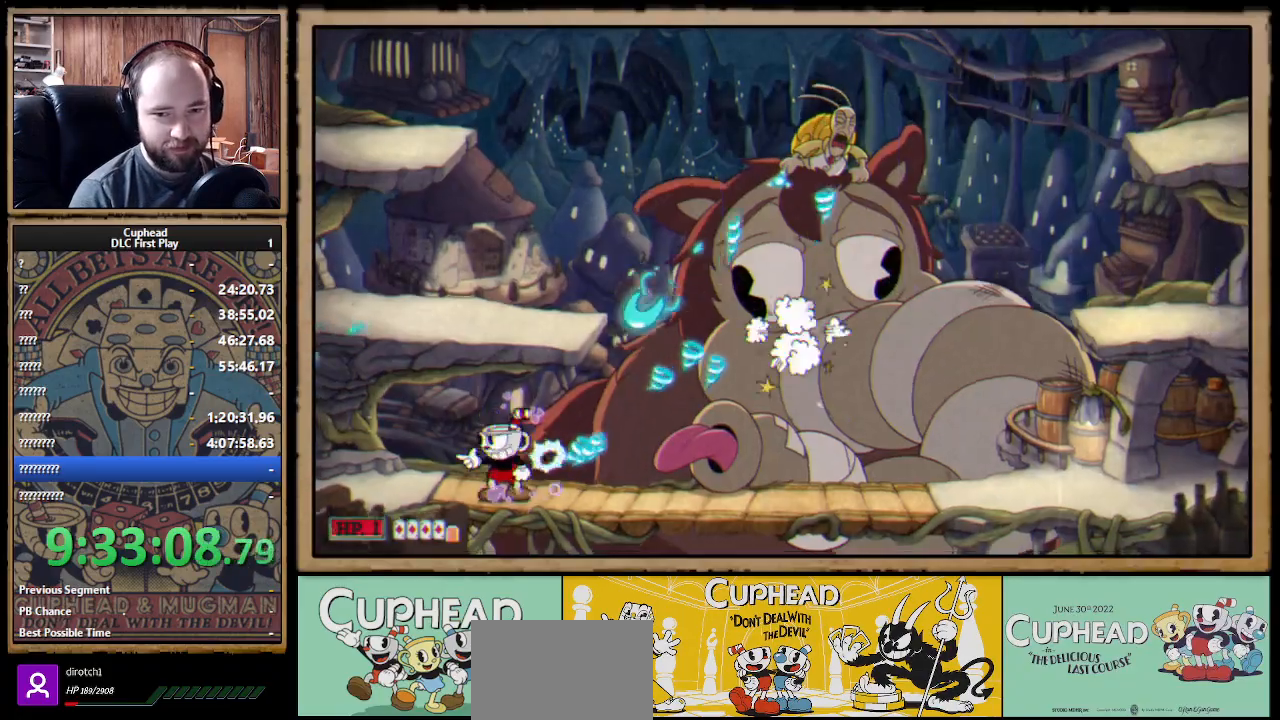
{"buttons": [], "left_stick": "right", "right_stick": "center", "events": [[117, "A", "down"], [350, "left_stick", "center"], [417, "left_stick", "right"], [500, "A", "up"]]}
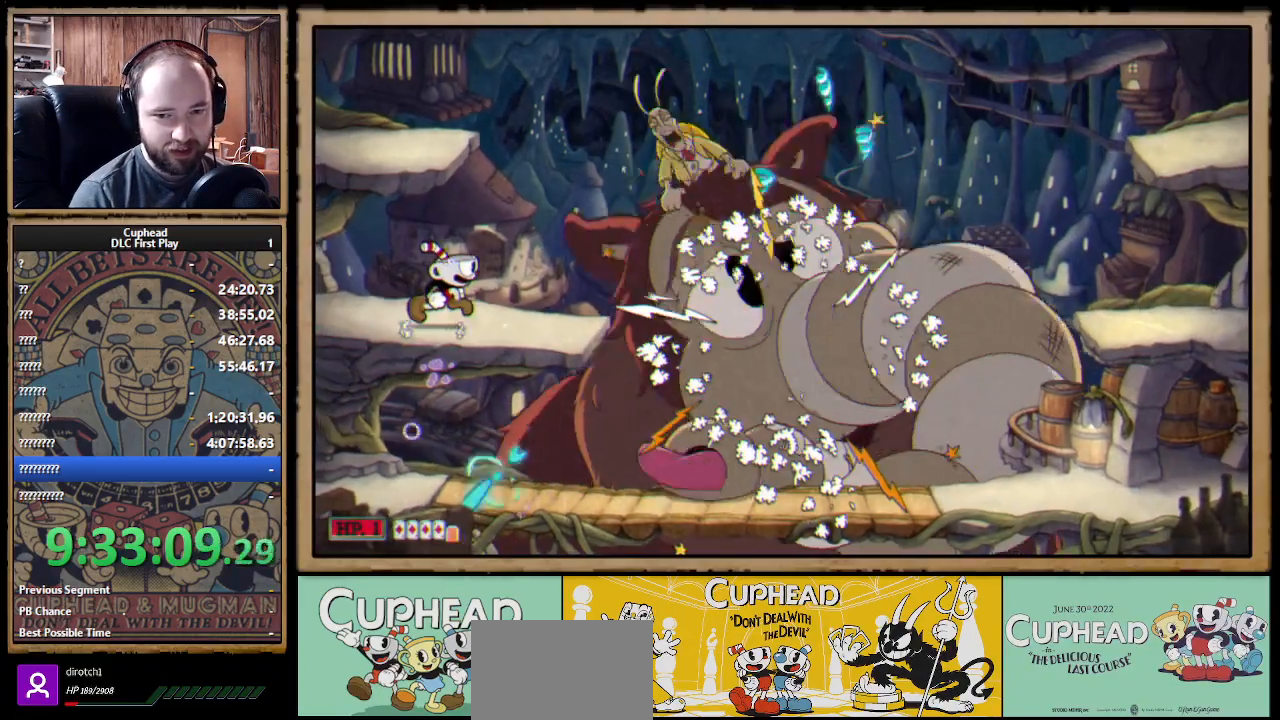
{"buttons": [], "left_stick": "center", "right_stick": "center", "events": [[100, "left_stick", "center"]]}